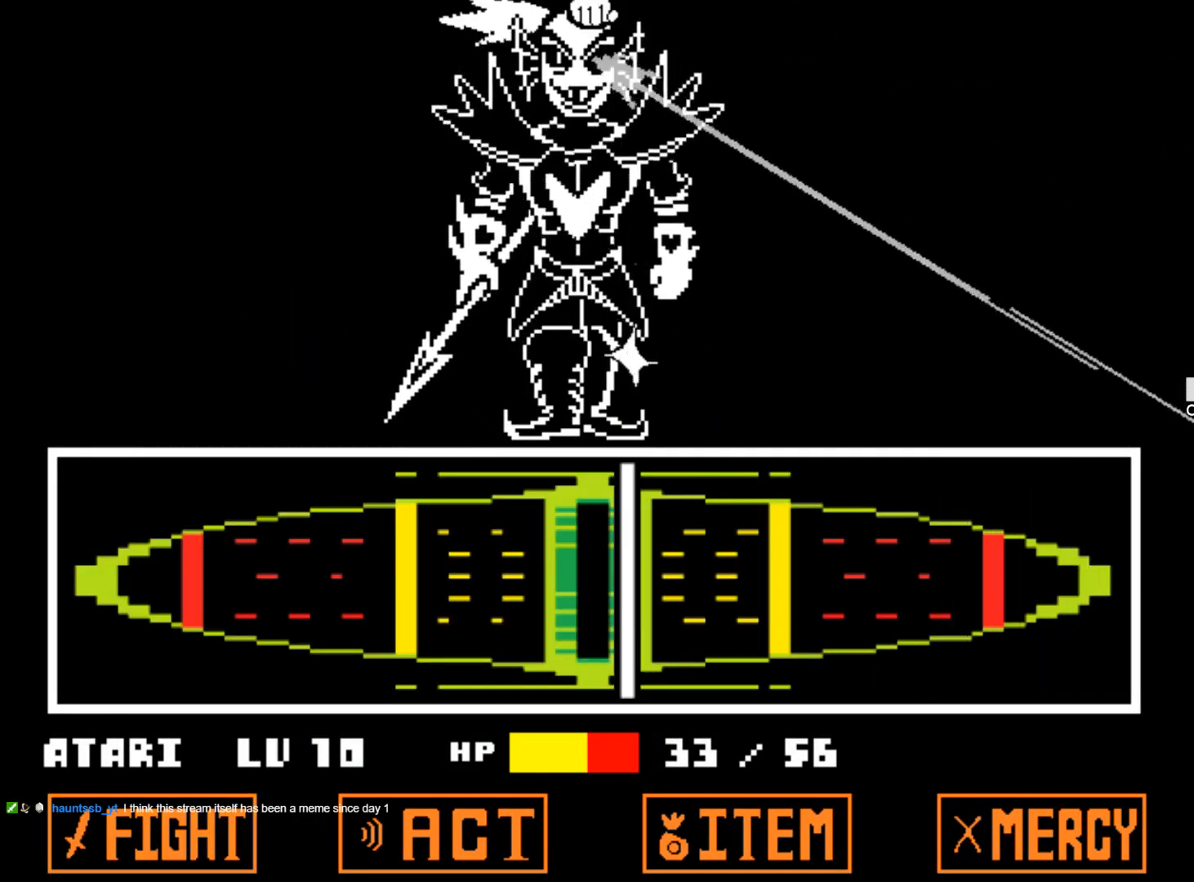
Gameplay with keyboard; each line is a JSON object with the keys held at the frame after it. "events" lists presses ("down") and releases ("up") of "1", "2", "3", "4", "5", "6", "7", "a", "alt", "b", "c", "caps_lock", "ctrl", "d", "down", "e", "f", "g", "h", "left", "n", "q", "r", "right", "s", "shift", "space", "super", "t", "tab", "tilde", "u", "up", "v", "w", "x", "y" and "z" between this image and that frame as [ms after this image, input, new state], when the widget could be followed in between. No other keys are recorded. Mouse input is not recorded.
{"keys": [], "events": [[50, "z", "down"], [134, "z", "up"], [184, "z", "down"], [284, "z", "up"], [367, "z", "down"], [467, "z", "up"]]}
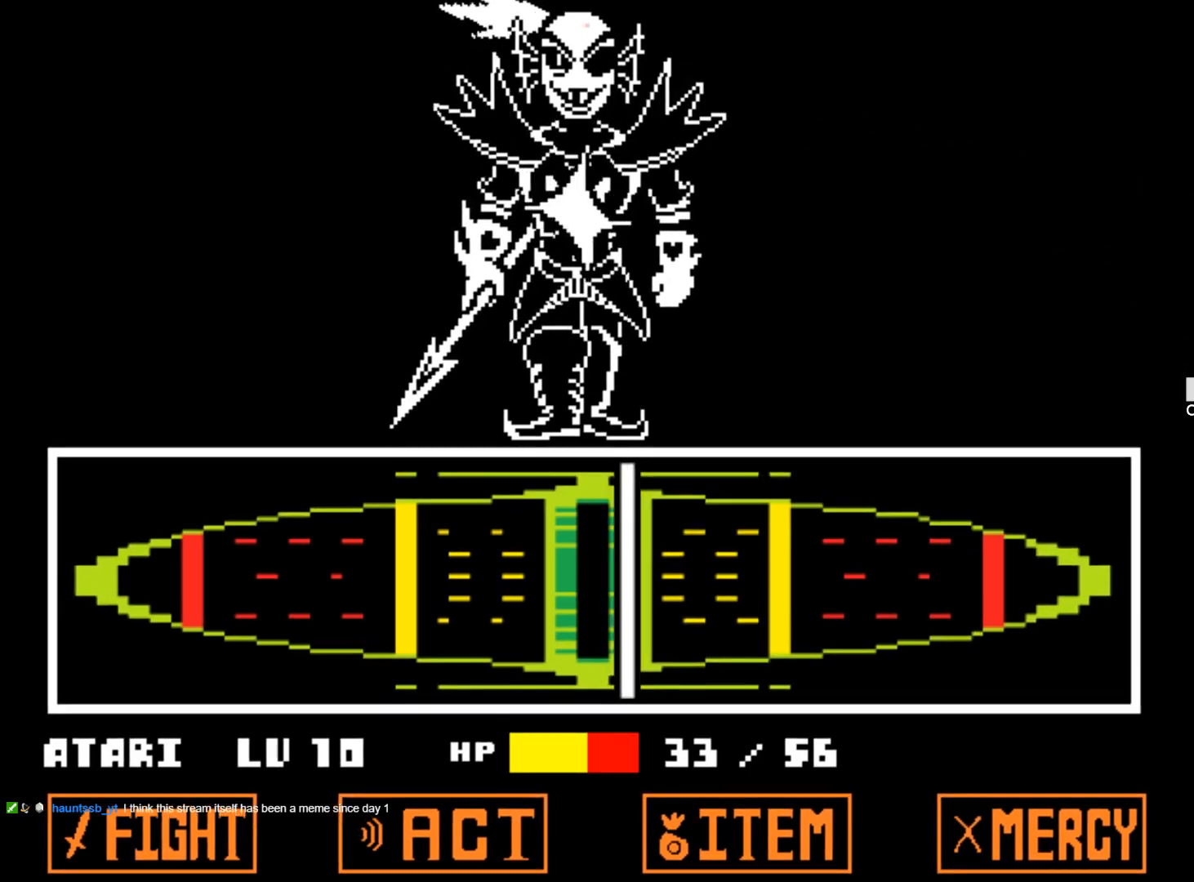
{"keys": [], "events": [[17, "alt", "down"], [17, "z", "down"], [117, "alt", "up"], [150, "z", "up"]]}
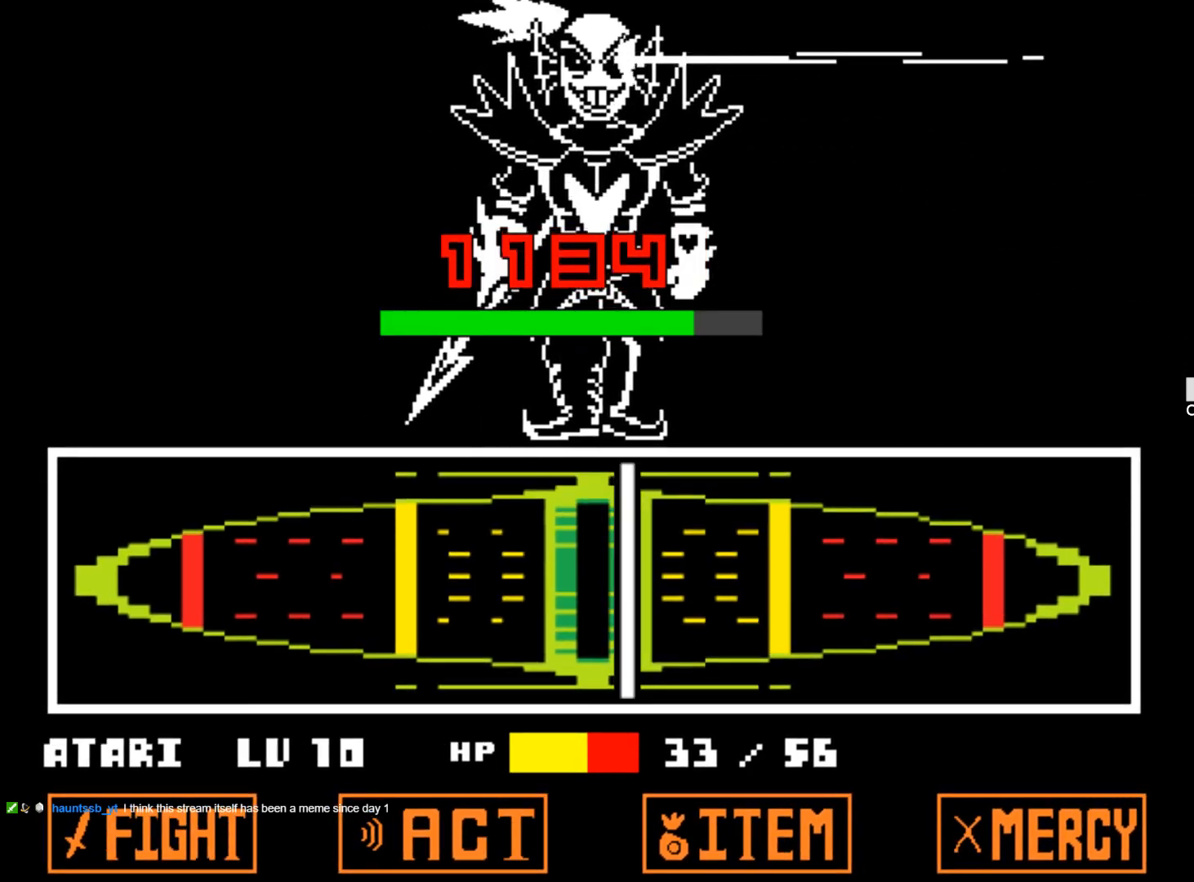
{"keys": [], "events": []}
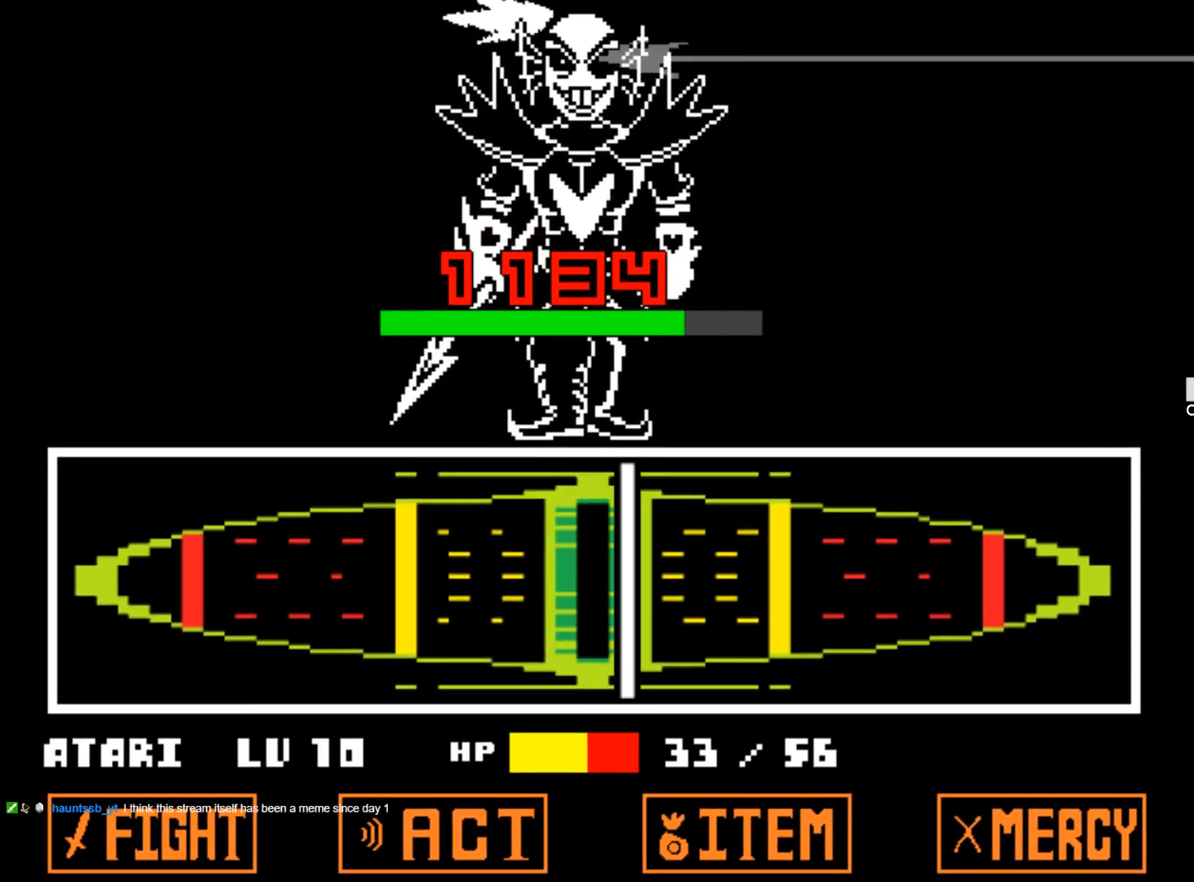
{"keys": [], "events": []}
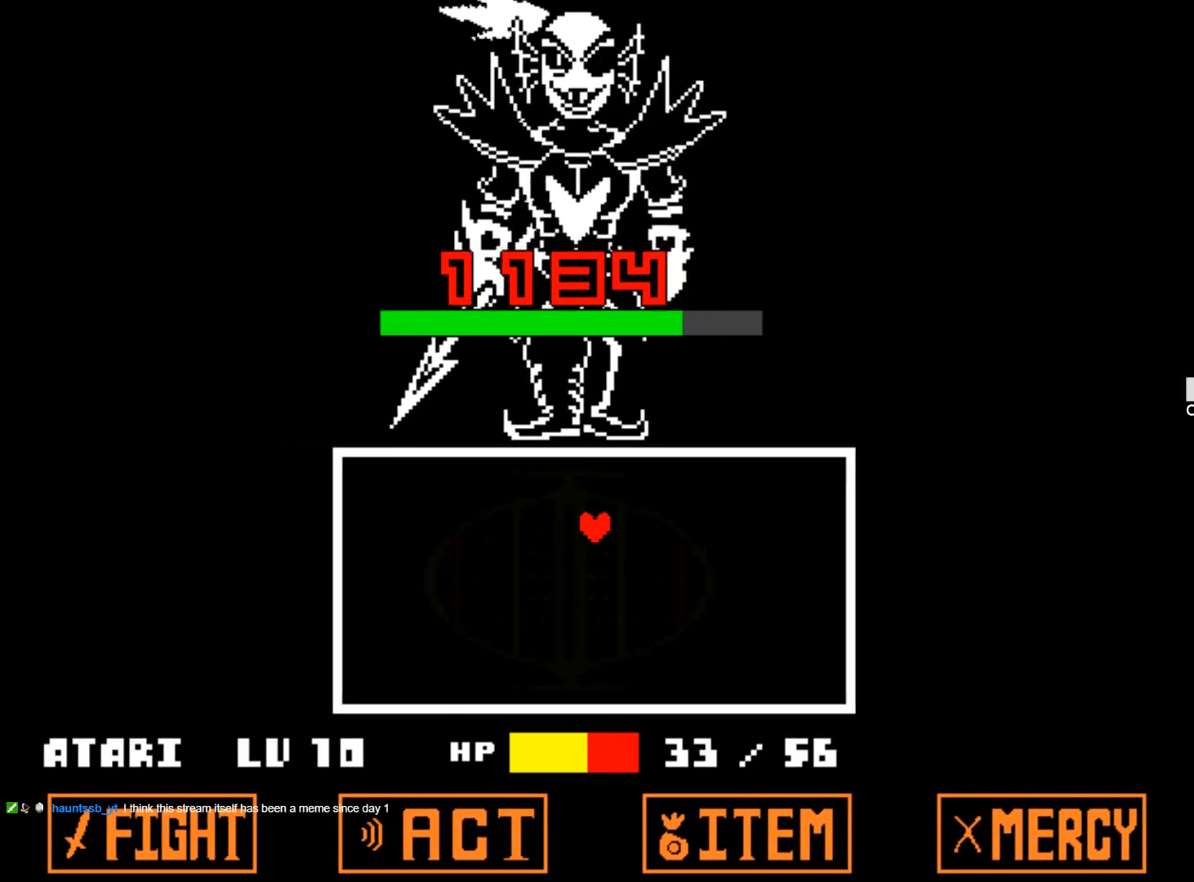
{"keys": [], "events": []}
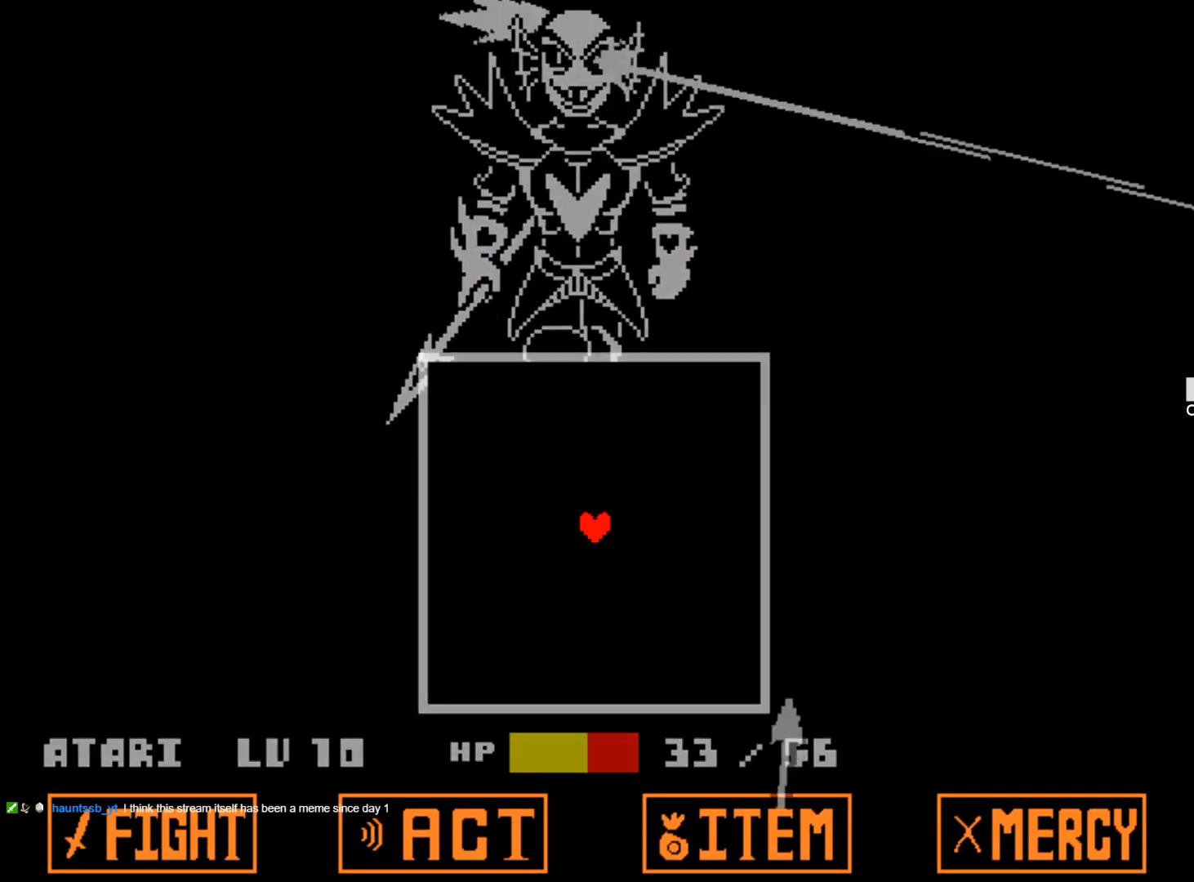
{"keys": [], "events": []}
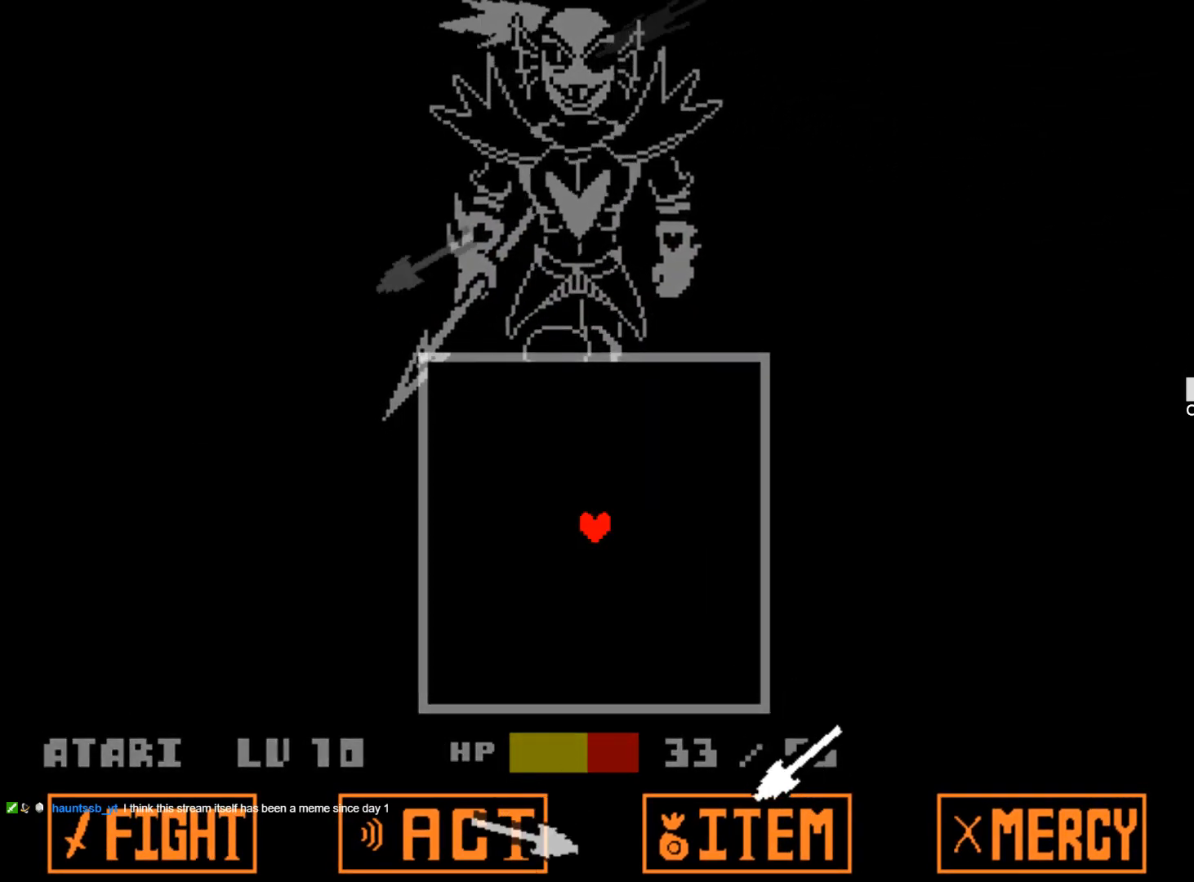
{"keys": ["up"], "events": [[134, "up", "down"]]}
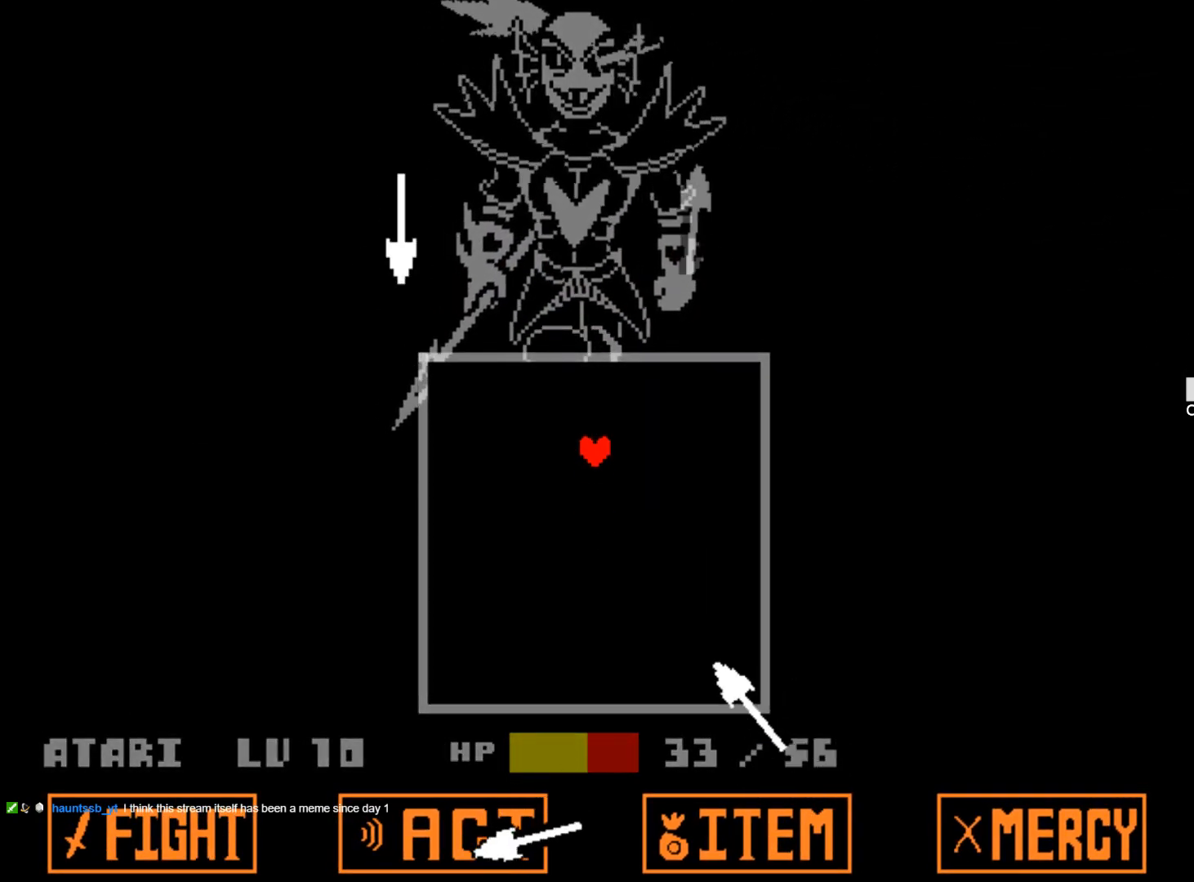
{"keys": ["right"], "events": [[150, "right", "down"], [150, "up", "up"]]}
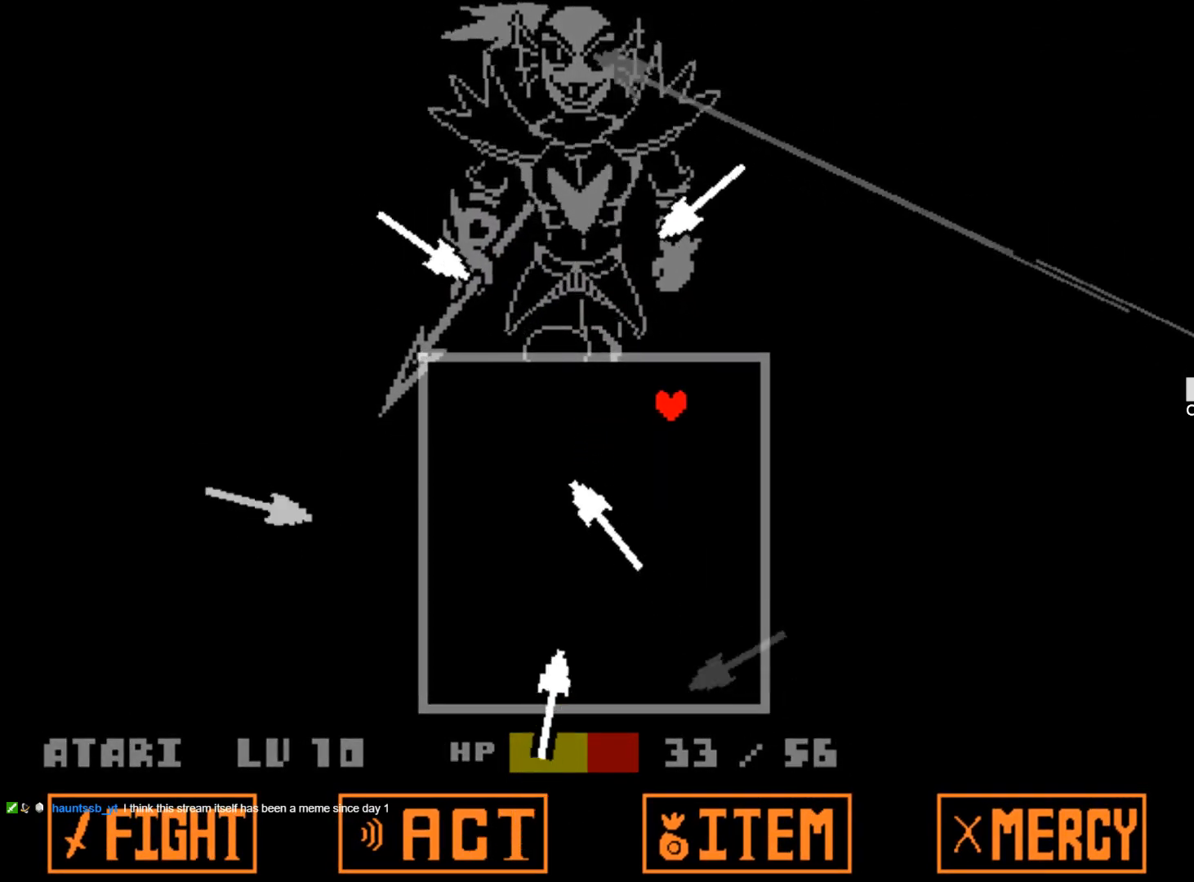
{"keys": ["down", "left"], "events": [[84, "down", "down"], [317, "right", "up"], [500, "left", "down"]]}
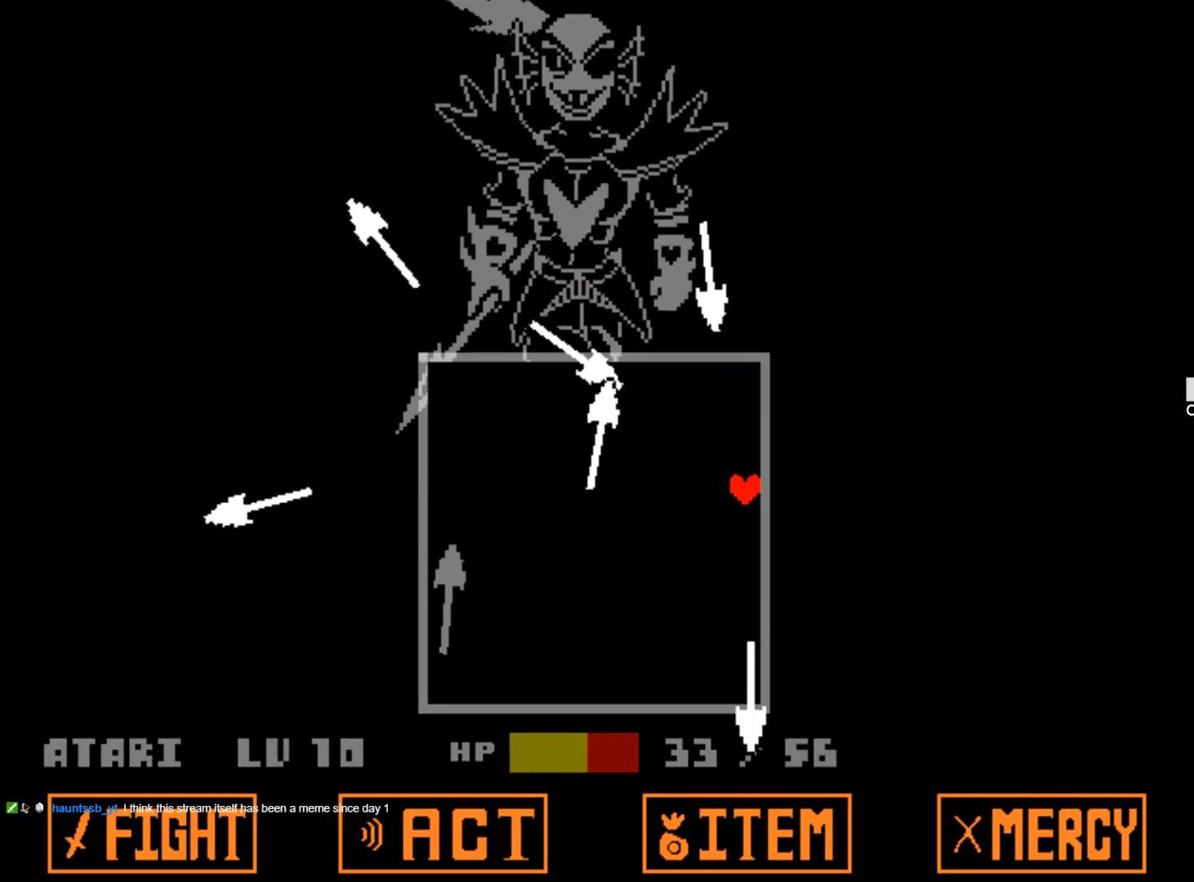
{"keys": ["left", "up"], "events": [[50, "down", "up"], [384, "up", "down"]]}
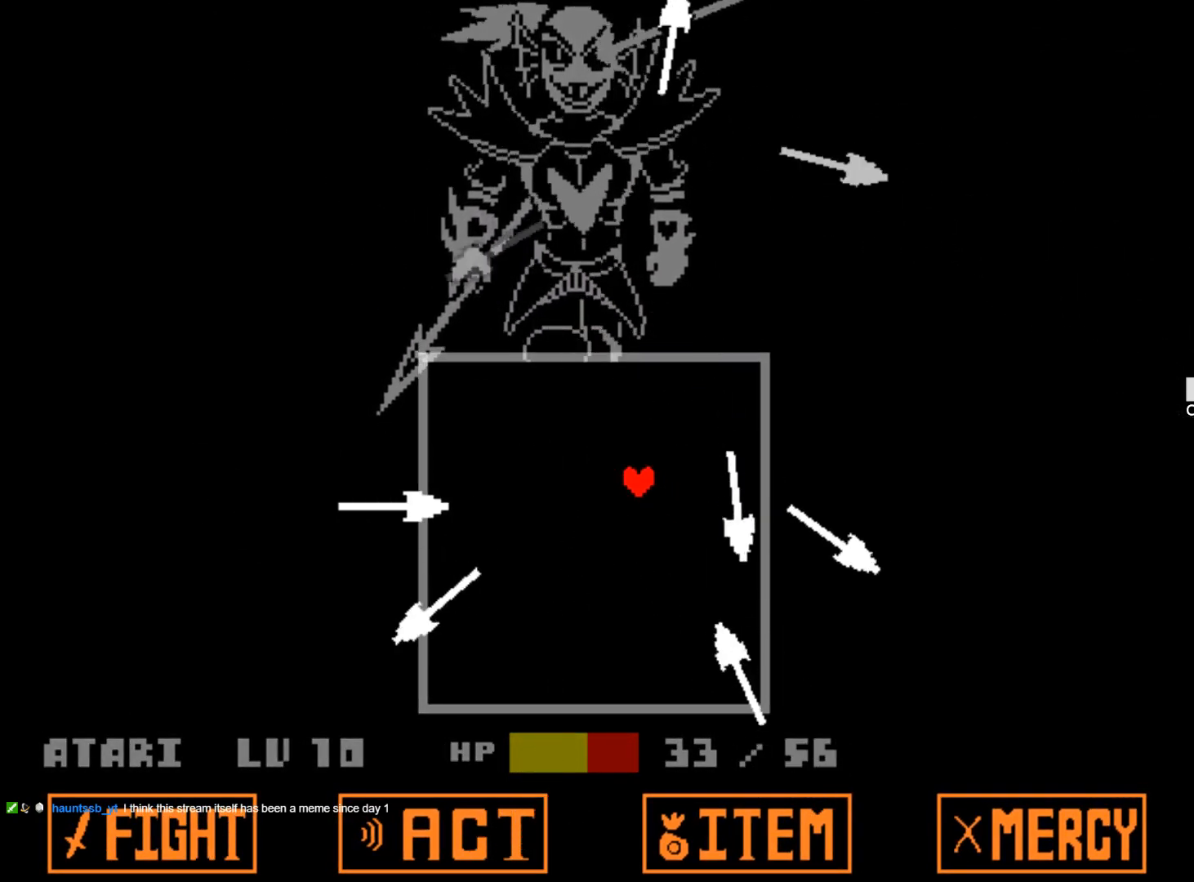
{"keys": ["left"], "events": [[250, "up", "up"]]}
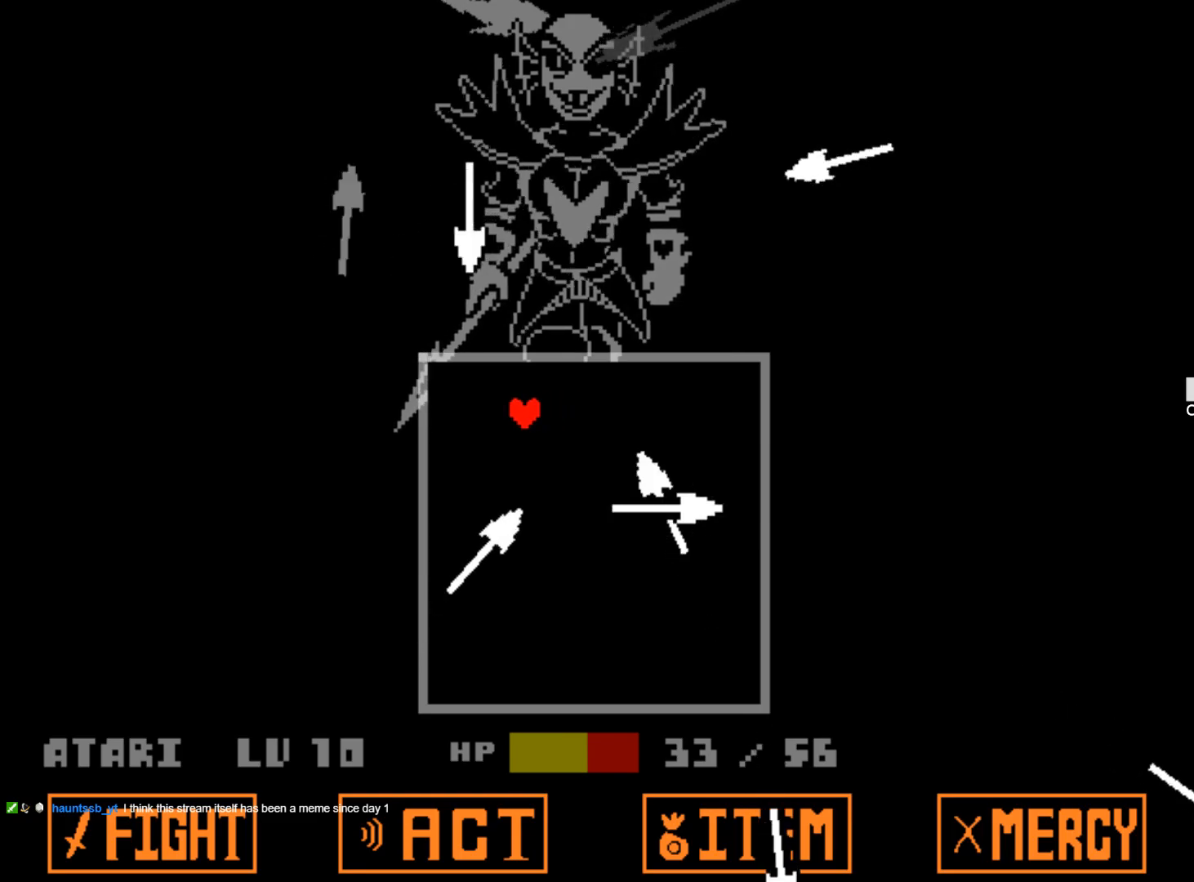
{"keys": ["down", "right"], "events": [[267, "down", "down"], [317, "left", "up"], [317, "right", "down"]]}
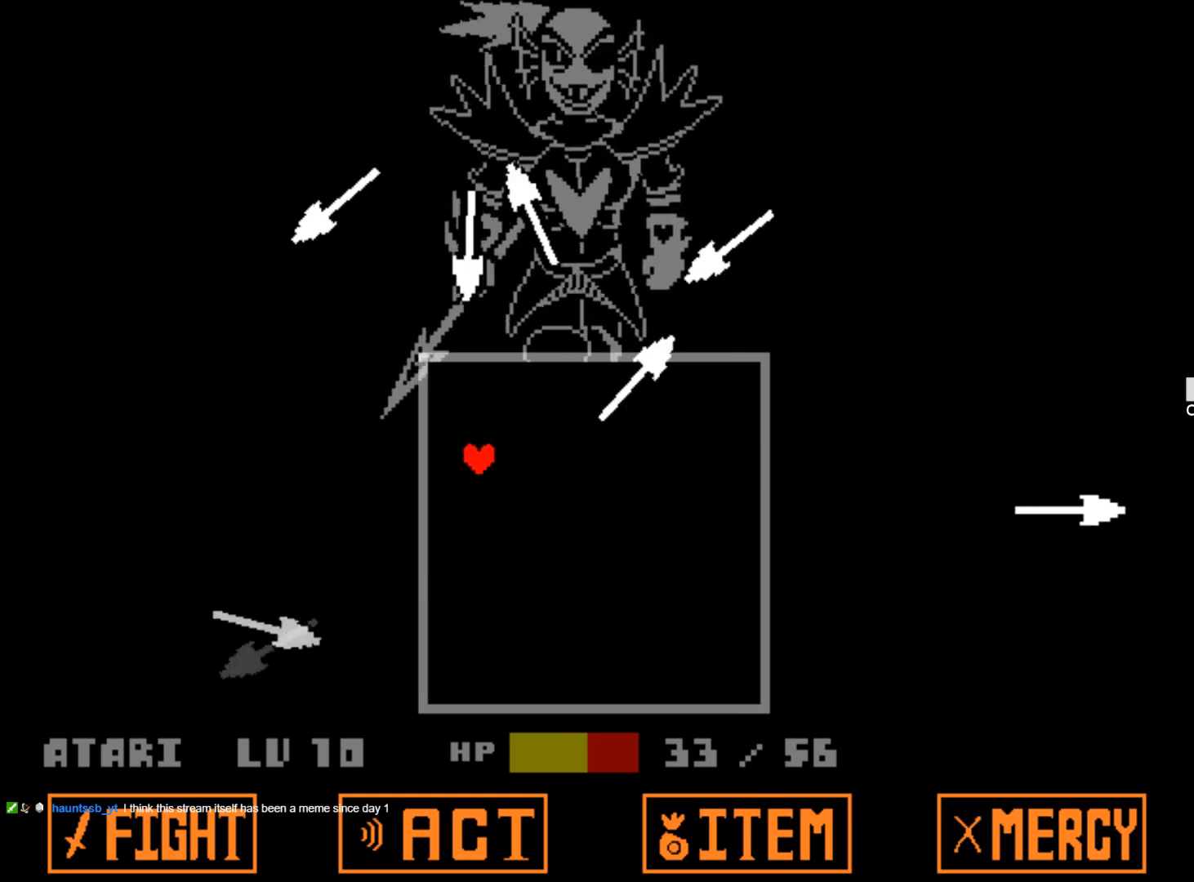
{"keys": ["right"], "events": [[367, "down", "up"]]}
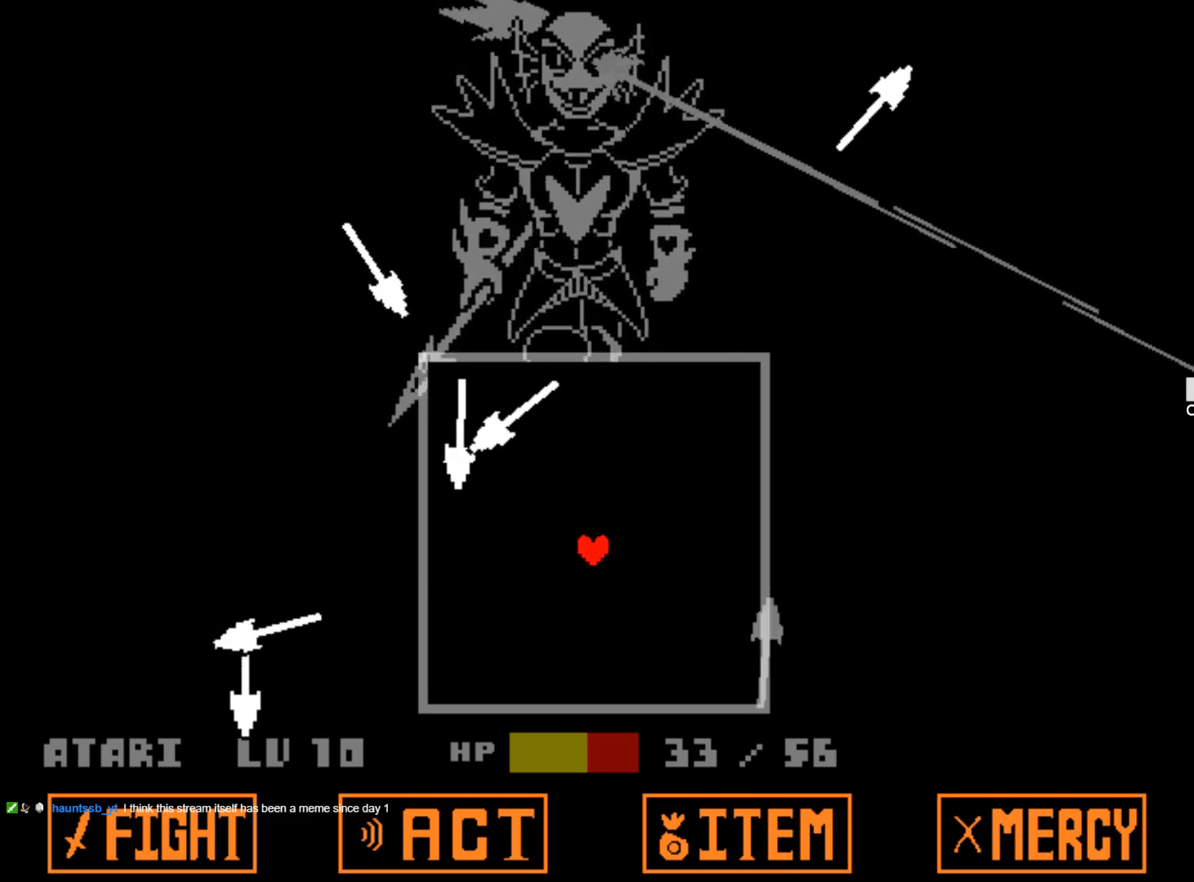
{"keys": ["up"], "events": [[117, "up", "down"], [250, "right", "up"]]}
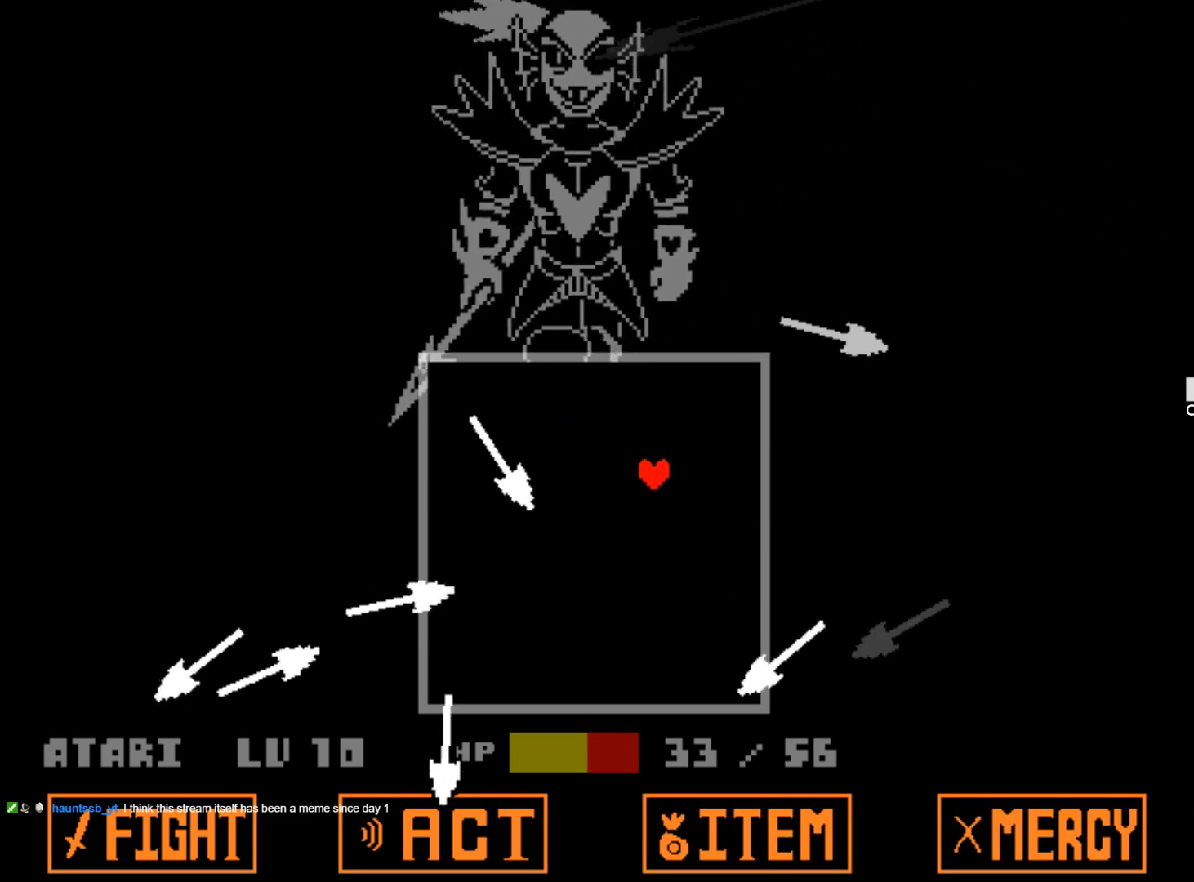
{"keys": ["left"], "events": [[367, "left", "down"], [400, "up", "up"]]}
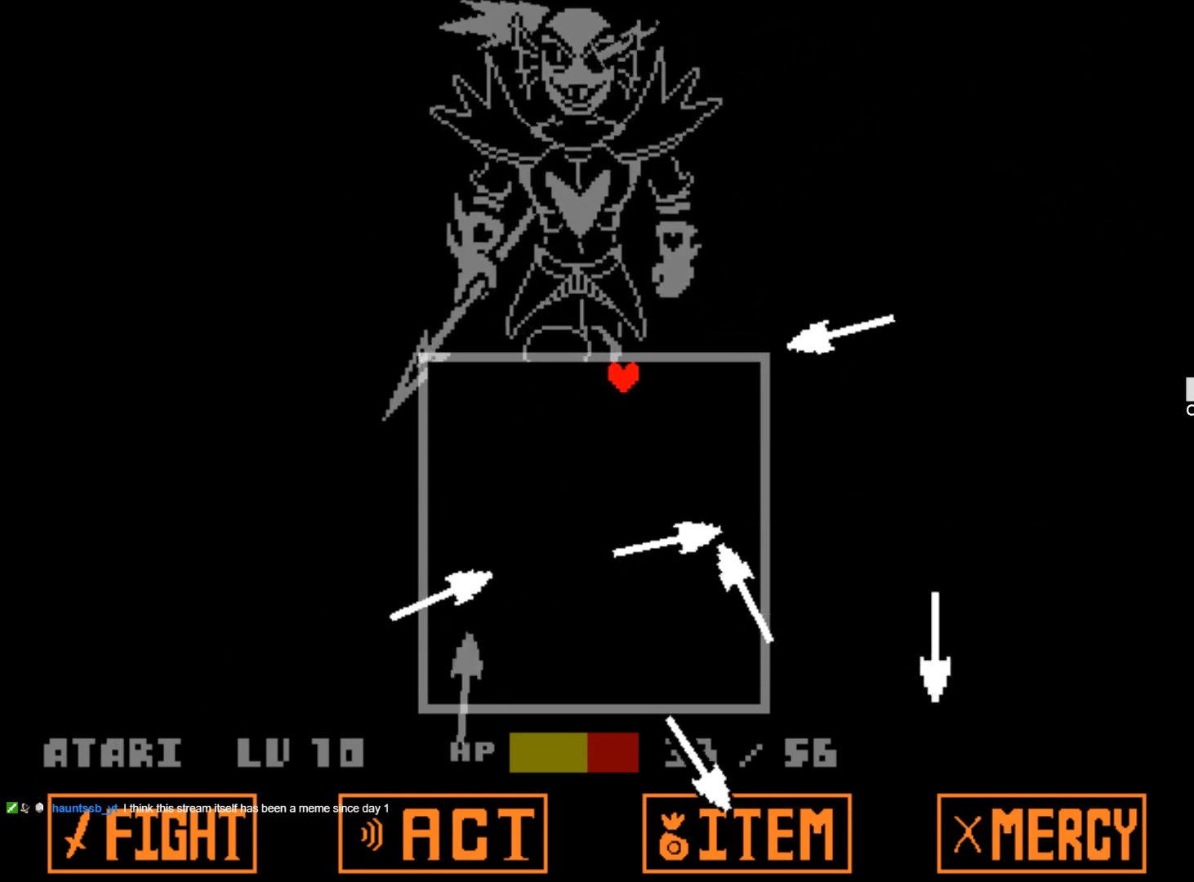
{"keys": ["down", "left"], "events": [[467, "down", "down"]]}
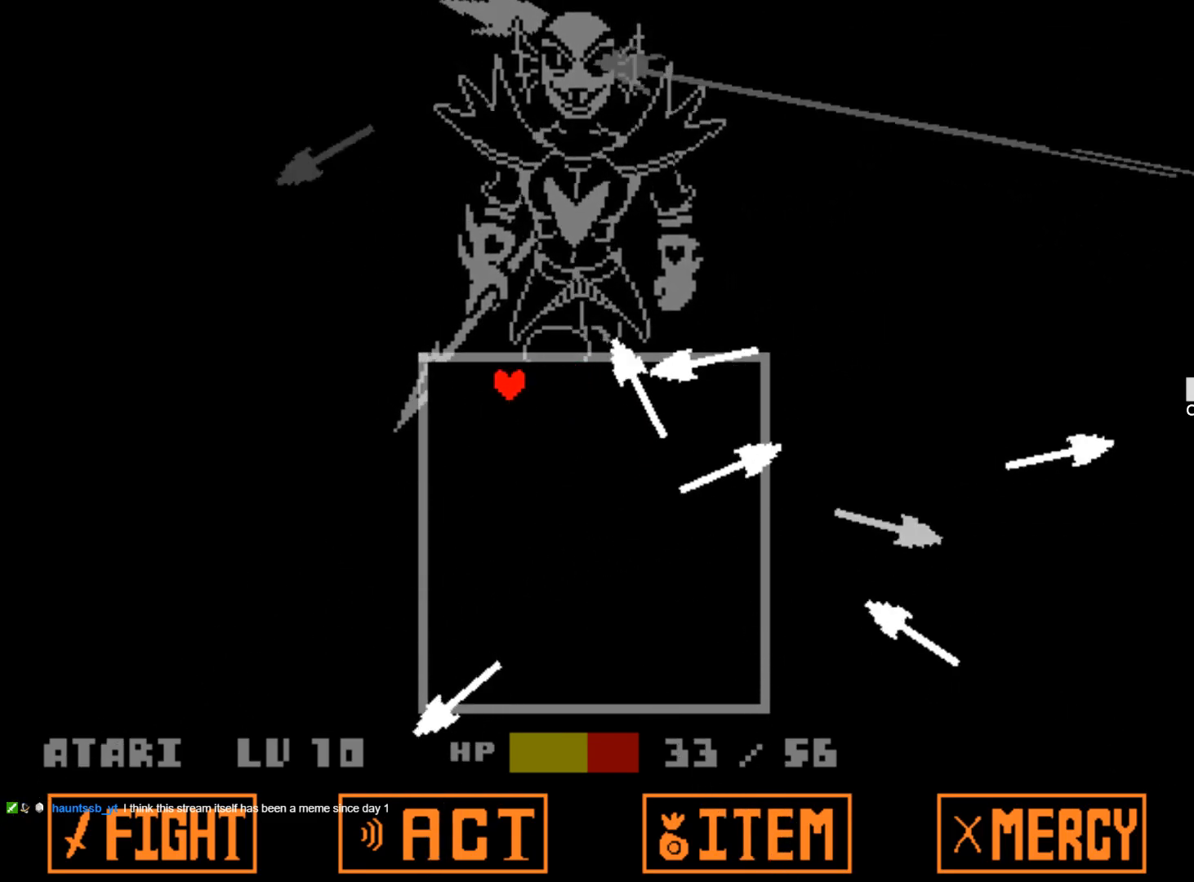
{"keys": ["right"], "events": [[67, "left", "up"], [117, "right", "down"], [167, "down", "up"], [200, "down", "down"], [434, "down", "up"]]}
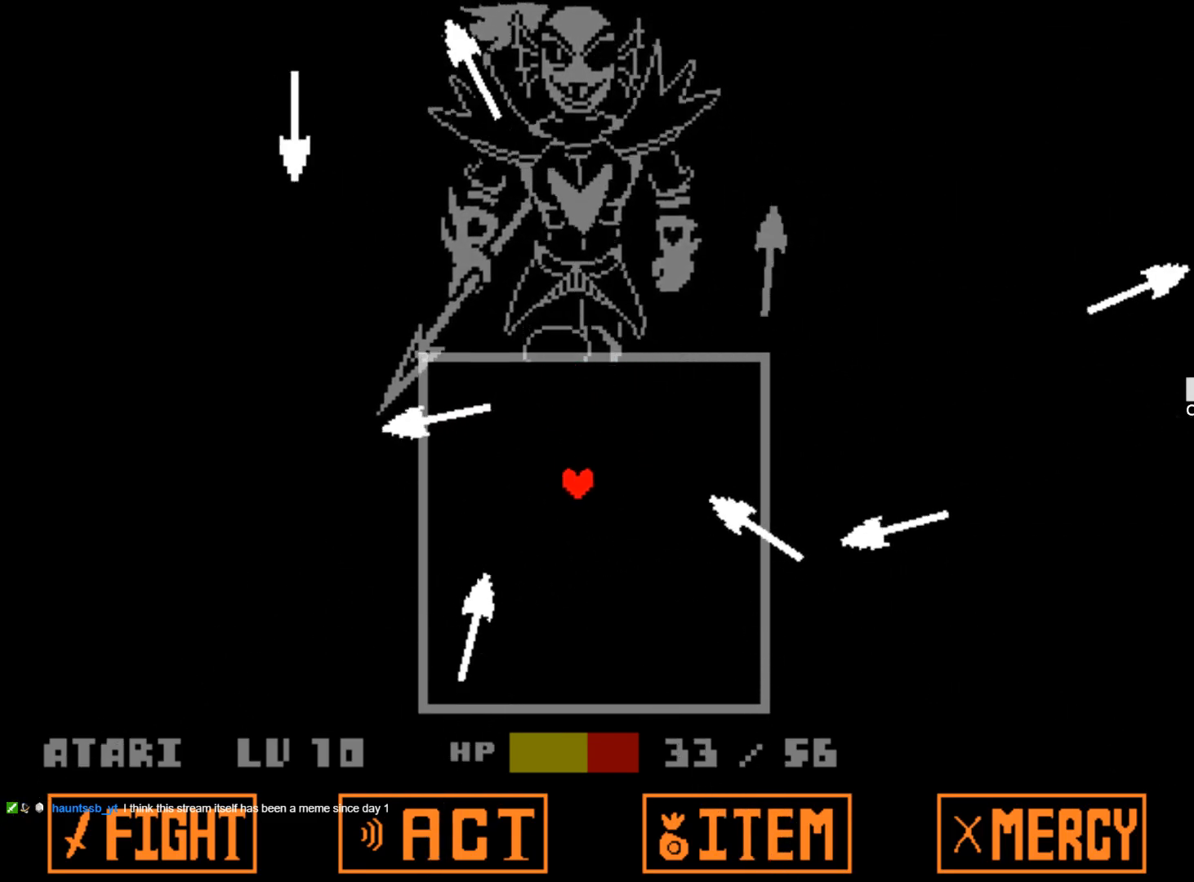
{"keys": ["down"], "events": [[134, "down", "down"], [217, "right", "up"]]}
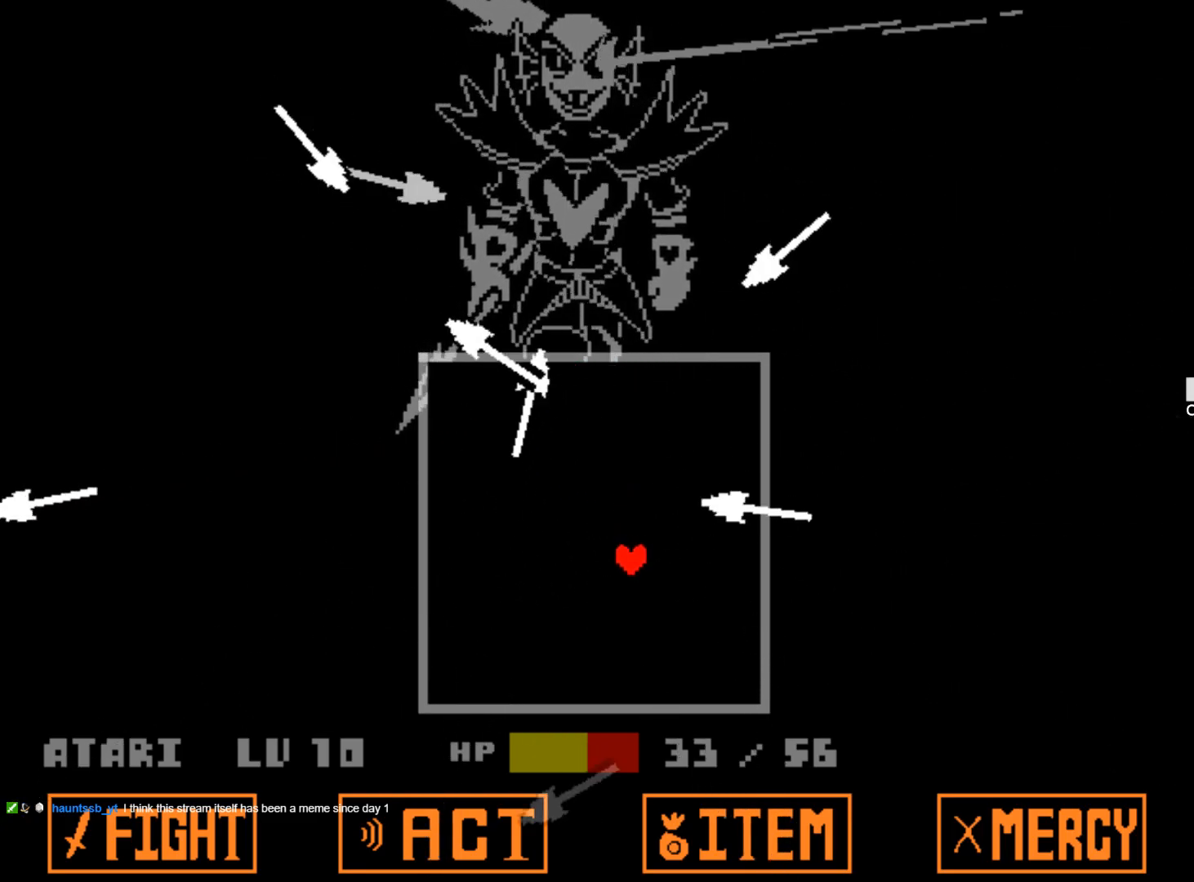
{"keys": ["down", "right"], "events": [[467, "right", "down"]]}
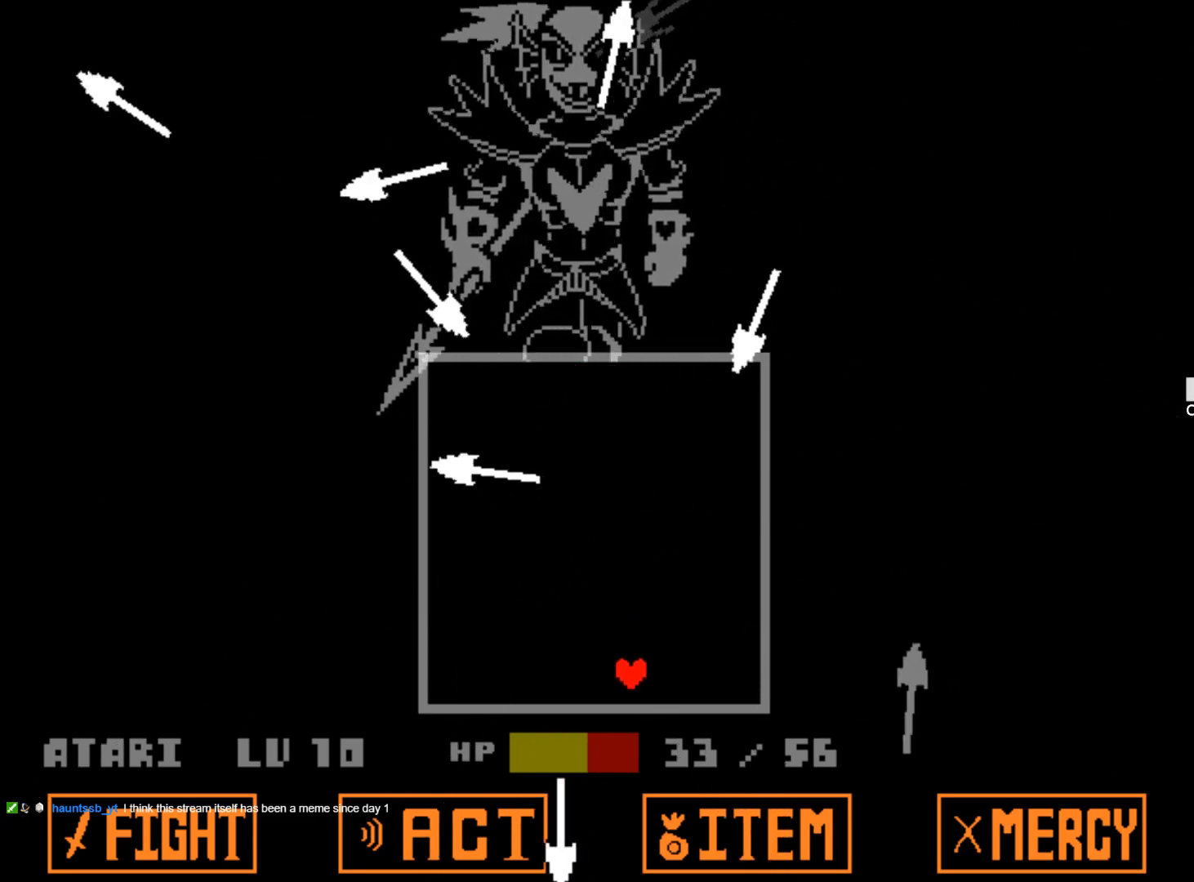
{"keys": ["up"], "events": [[67, "down", "up"], [400, "up", "down"], [484, "right", "up"]]}
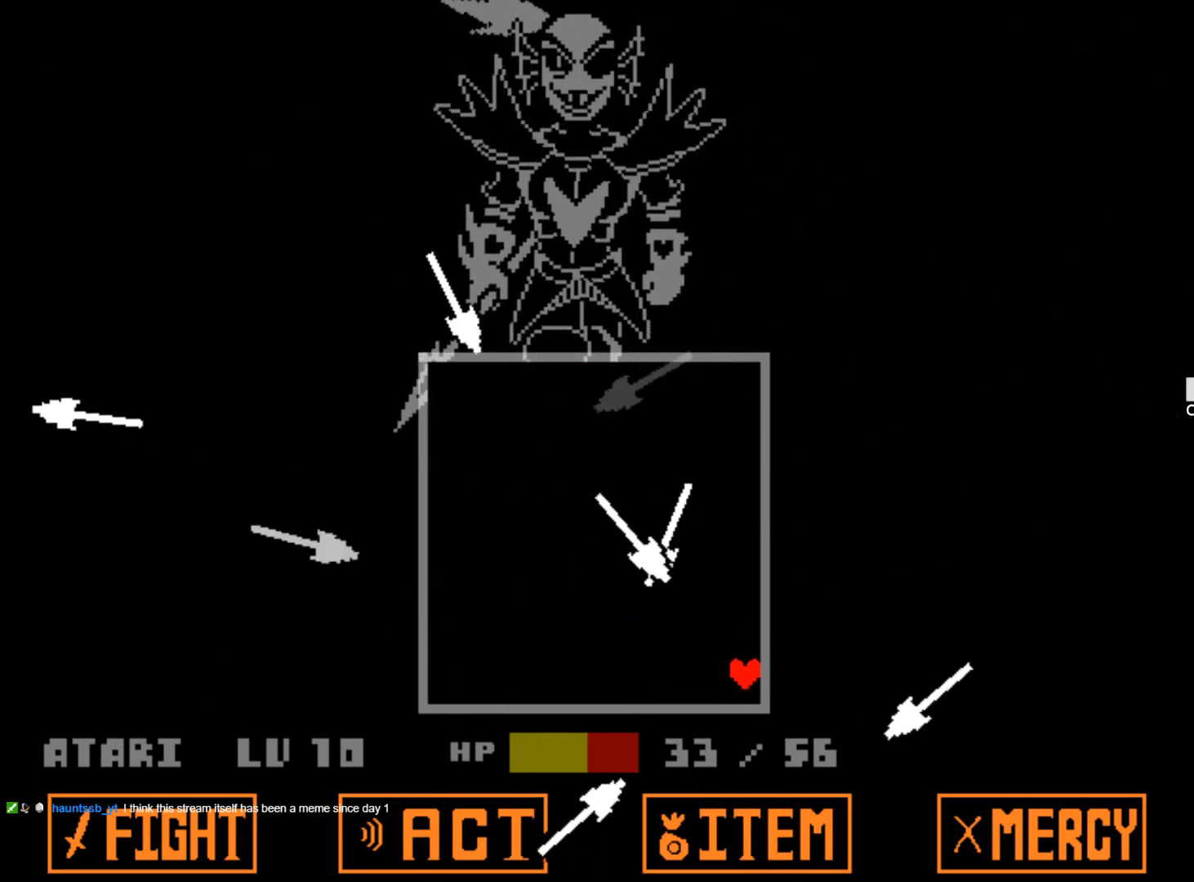
{"keys": ["up"], "events": []}
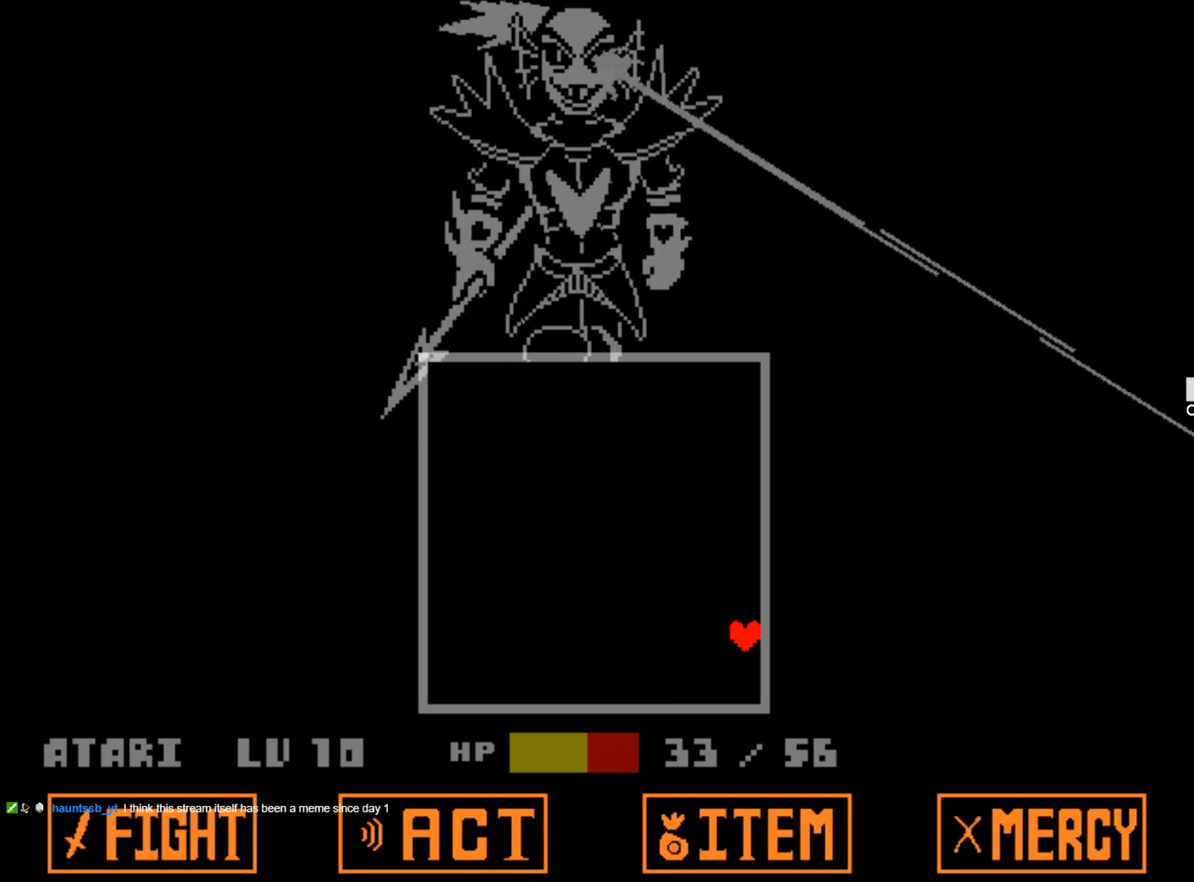
{"keys": ["z"], "events": [[50, "up", "up"], [467, "z", "down"]]}
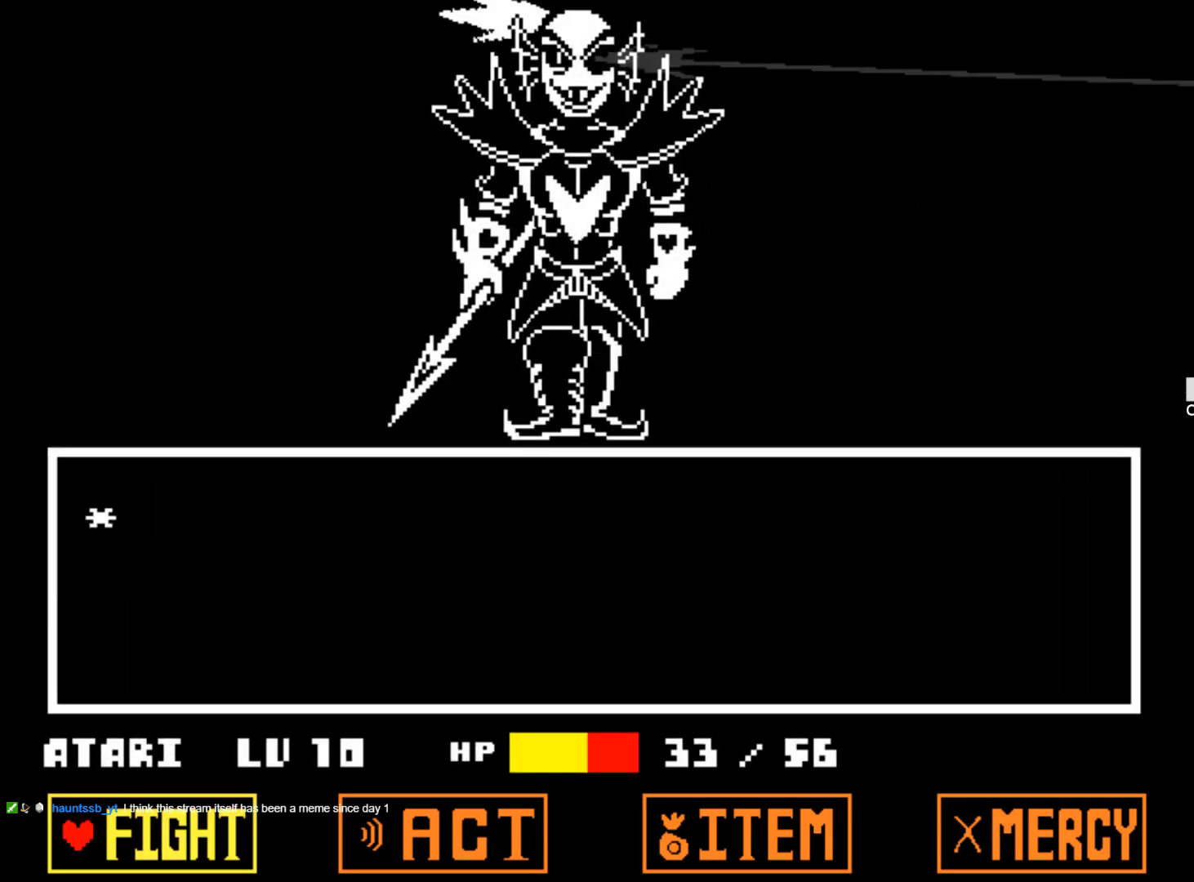
{"keys": [], "events": [[67, "z", "up"], [150, "z", "down"], [200, "z", "up"]]}
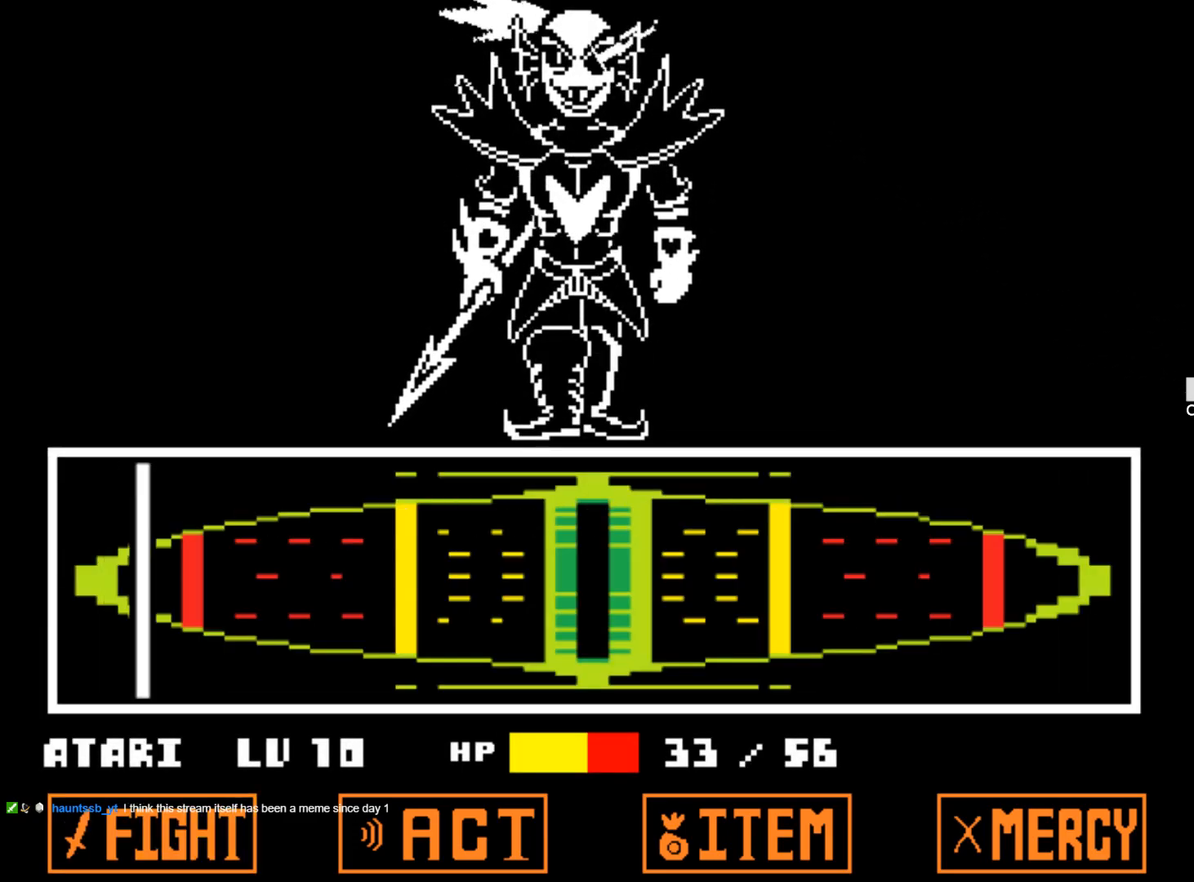
{"keys": [], "events": []}
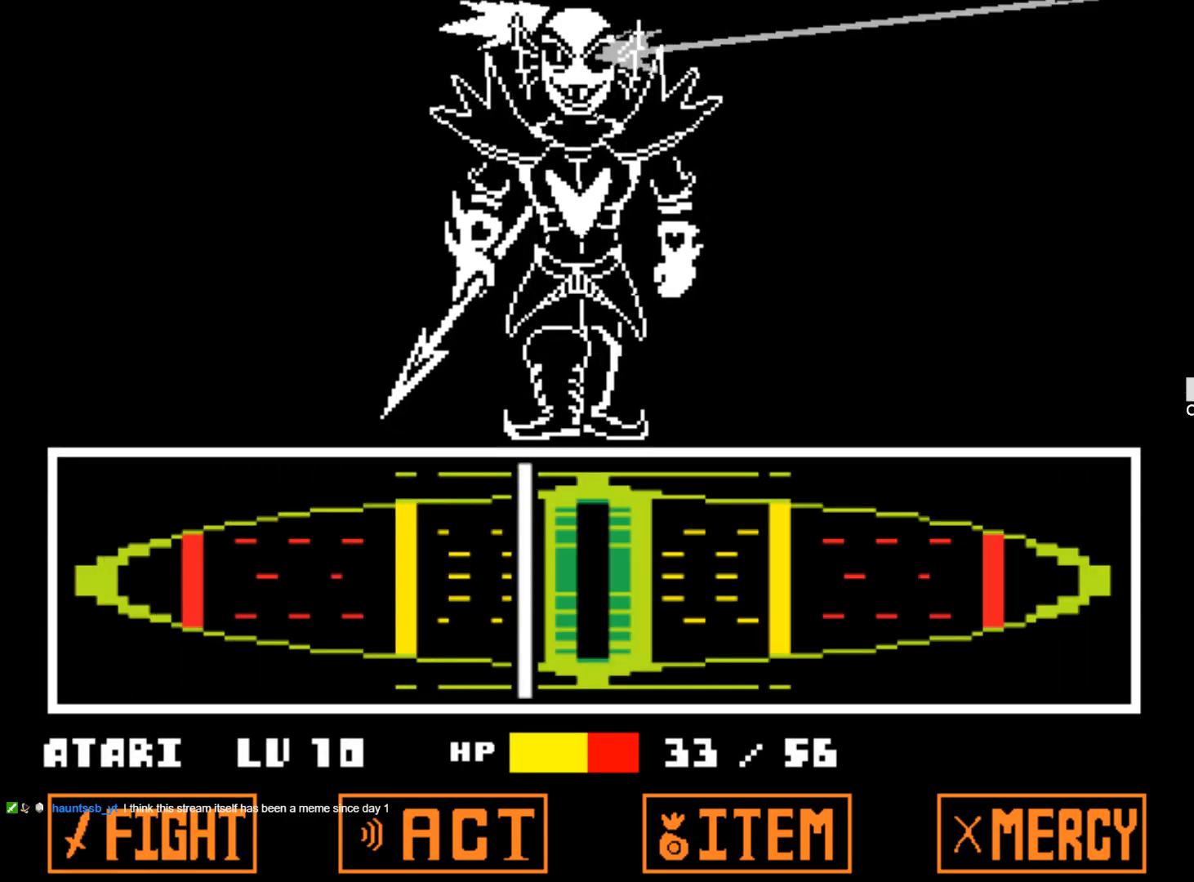
{"keys": ["z"], "events": [[50, "z", "down"], [134, "z", "up"], [184, "z", "down"], [284, "z", "up"], [334, "z", "down"], [417, "z", "up"], [467, "z", "down"]]}
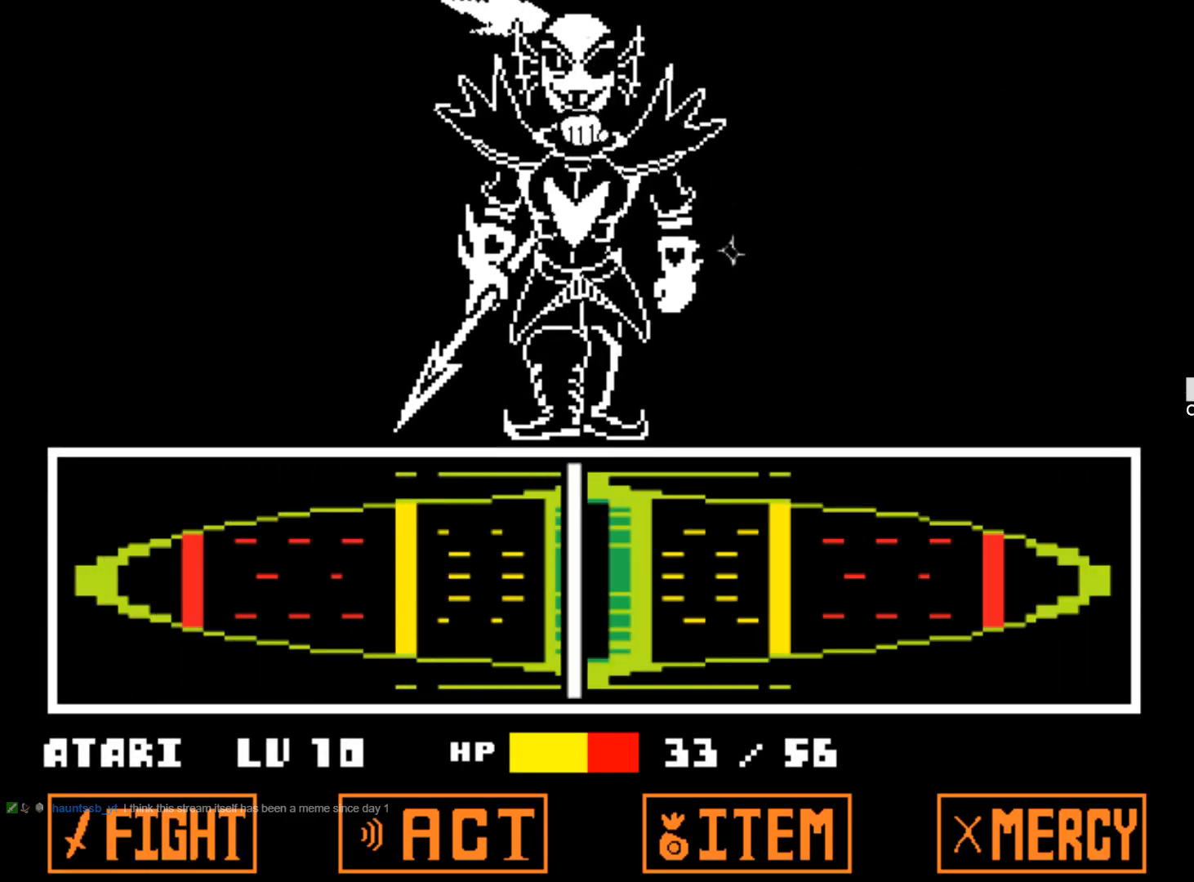
{"keys": [], "events": [[67, "z", "up"], [150, "alt", "down"], [150, "z", "down"], [250, "alt", "up"], [250, "z", "up"], [300, "alt", "down"], [300, "z", "down"], [384, "alt", "up"], [384, "z", "up"]]}
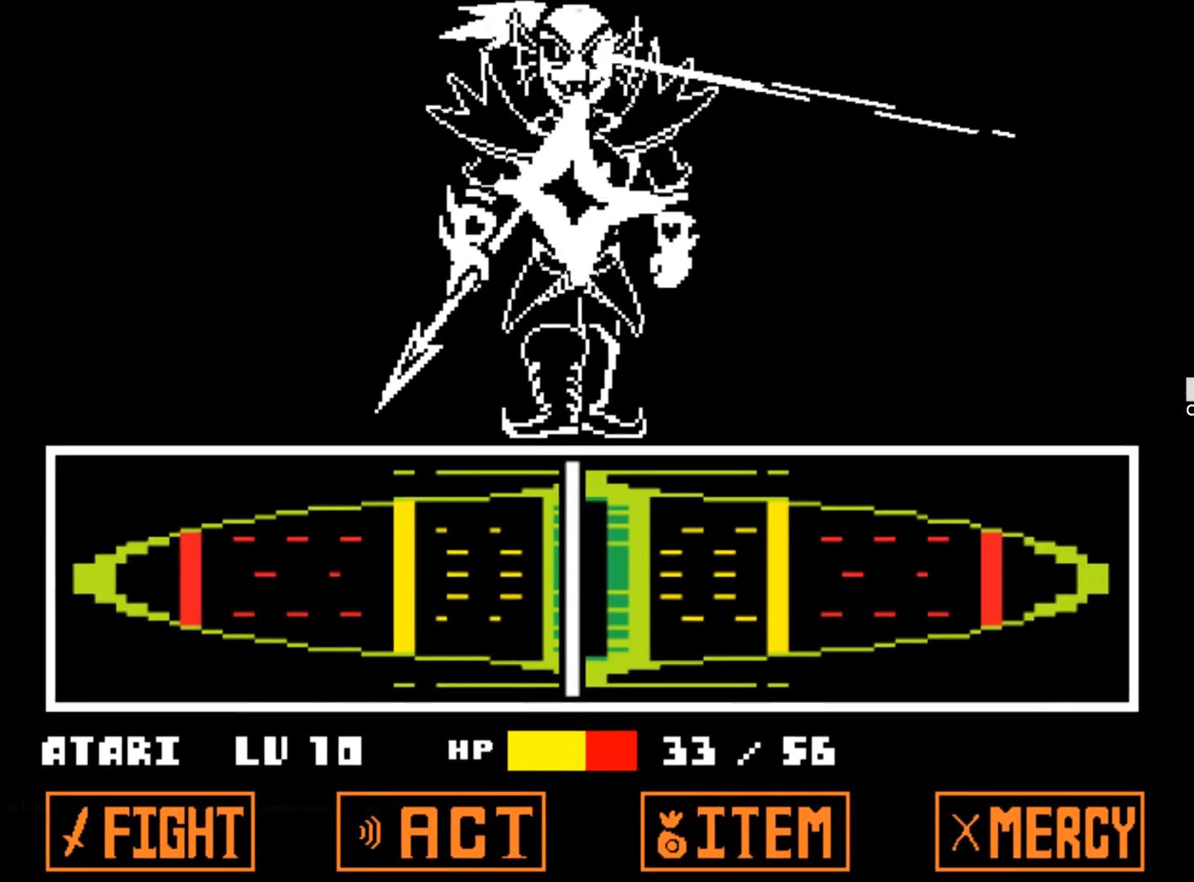
{"keys": [], "events": []}
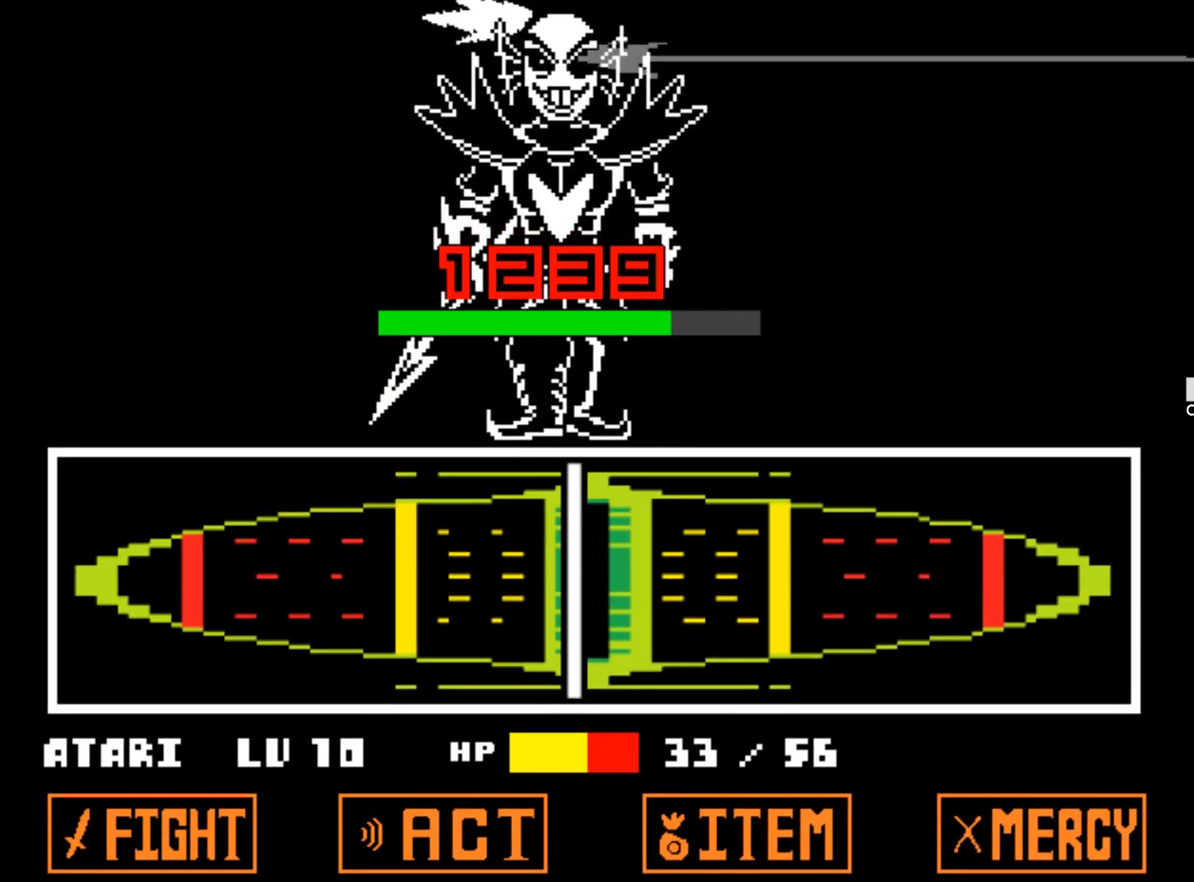
{"keys": [], "events": []}
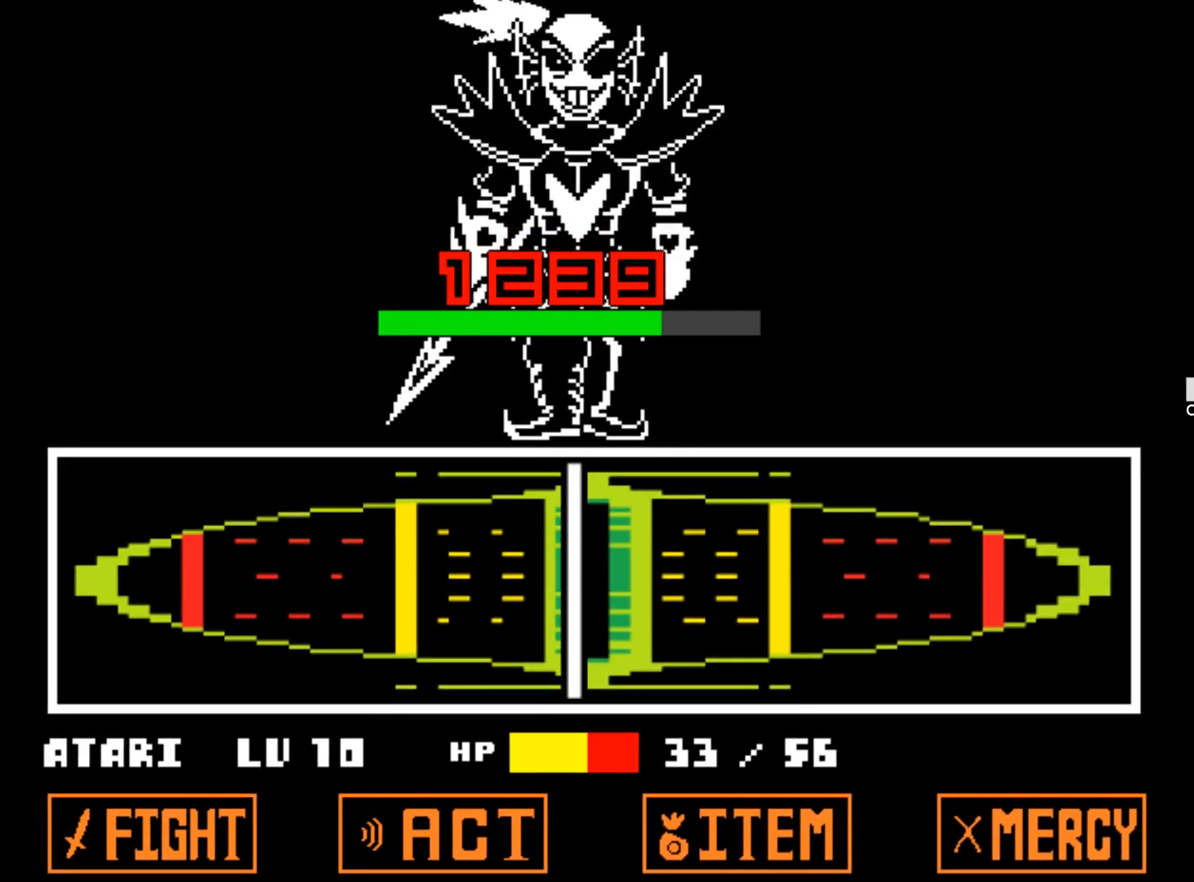
{"keys": [], "events": []}
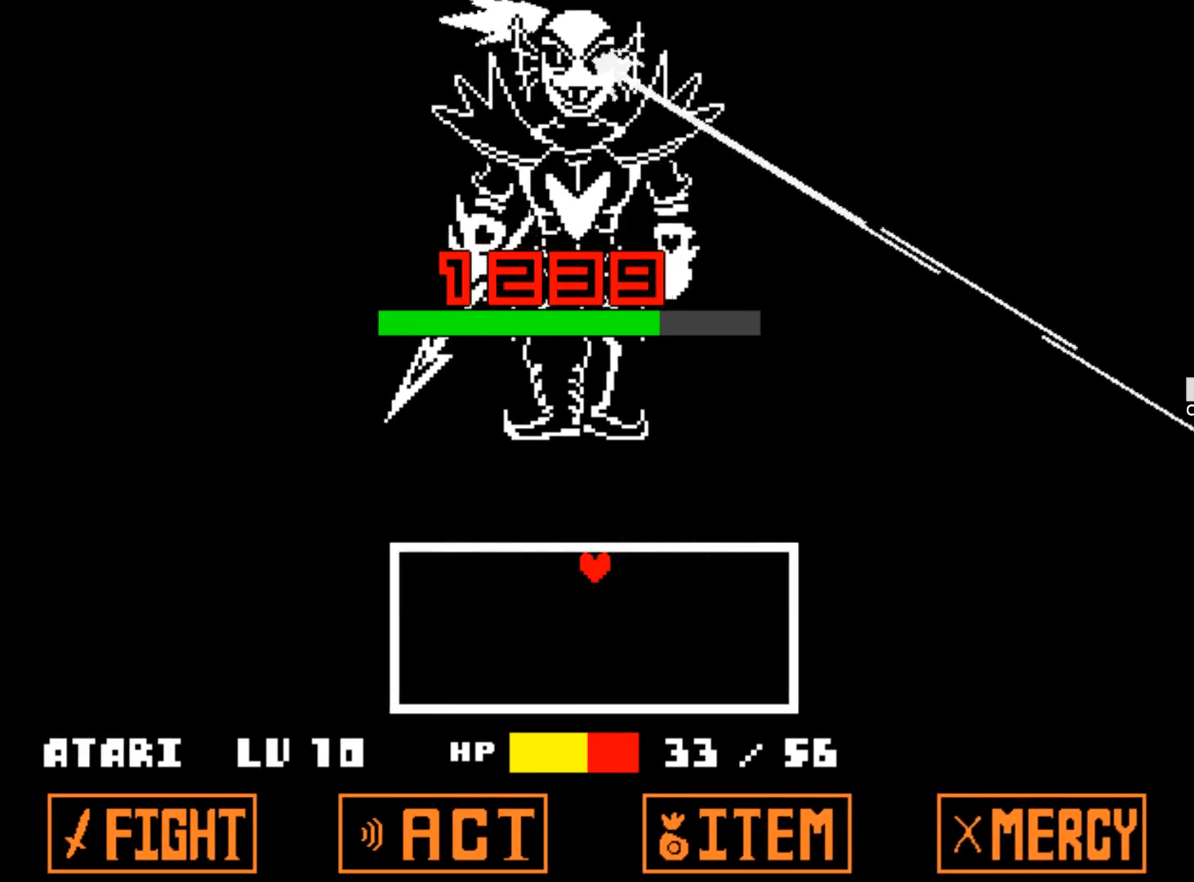
{"keys": [], "events": []}